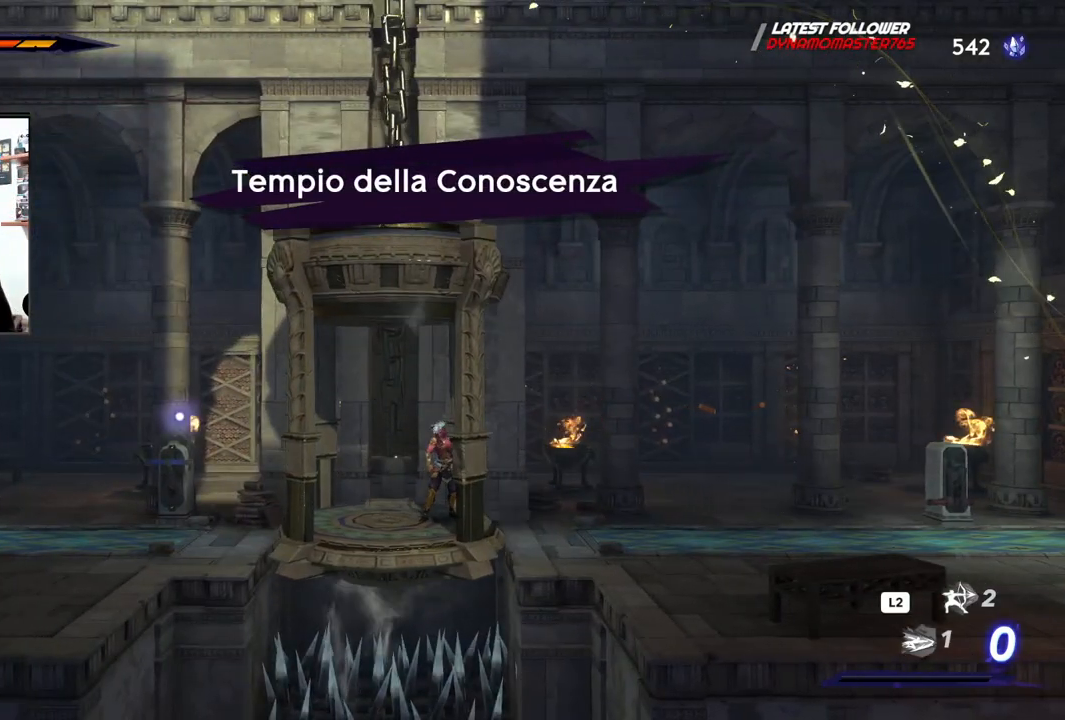
Gameplay with a controller (PlayStation layout); each line is a JSON object with the inputs held at the frame after it (dt_ms = milliseconds from this image to that frame). "events" lists button and stick changes between this image and that frame as [ms after this image, input, new state], when the widget could be followed in between. Not read: TOUCHPAD.
{"dt_ms": 500, "buttons": [], "left_stick": "center", "right_stick": "center", "events": []}
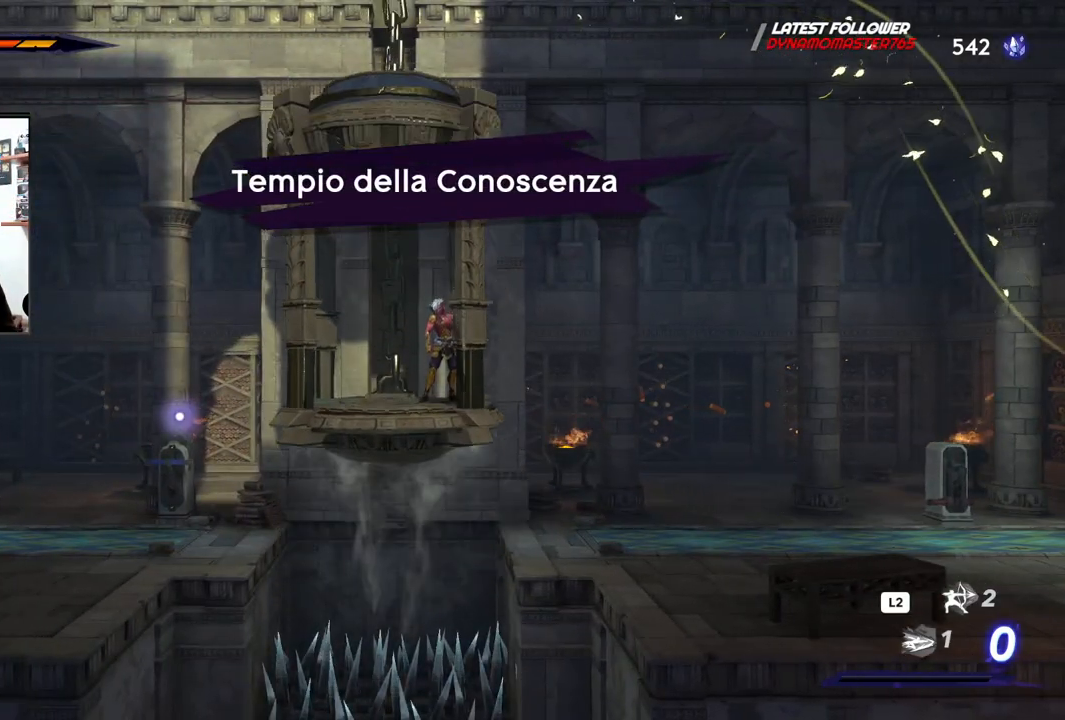
{"dt_ms": 500, "buttons": [], "left_stick": "center", "right_stick": "center", "events": []}
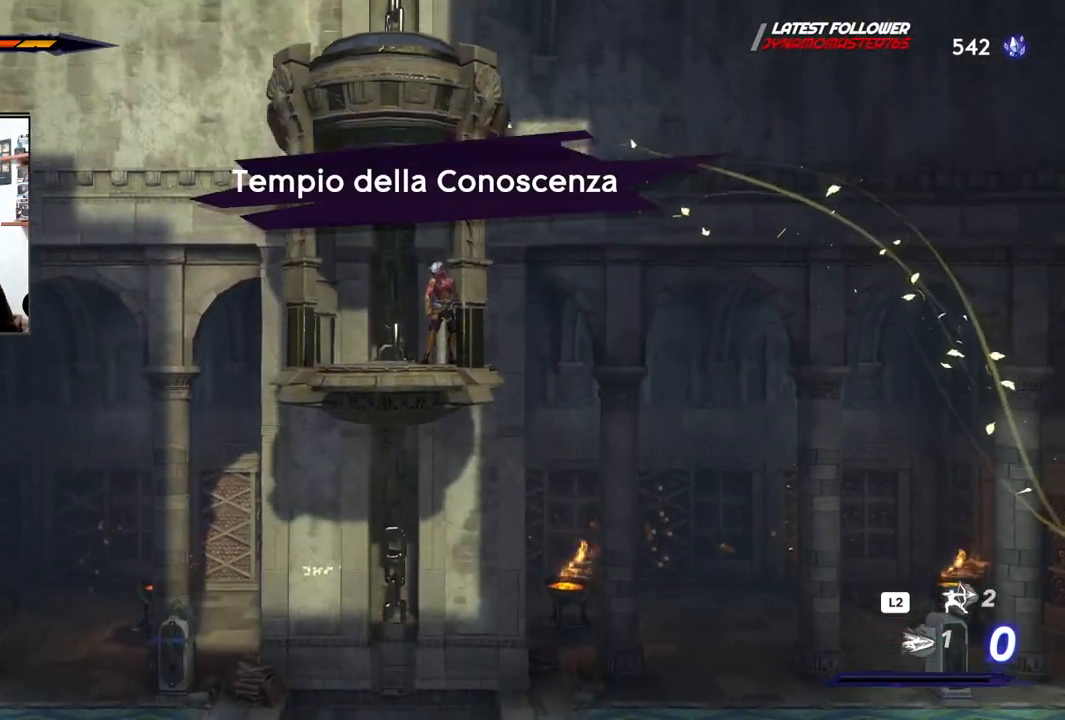
{"dt_ms": 500, "buttons": [], "left_stick": "center", "right_stick": "center", "events": []}
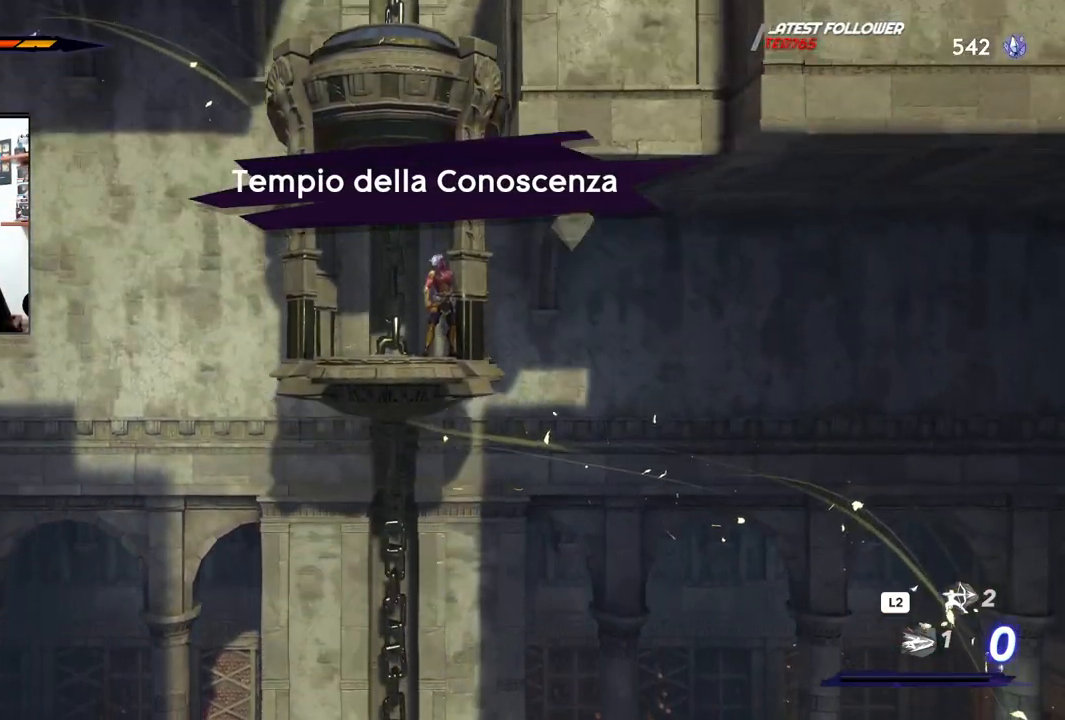
{"dt_ms": 500, "buttons": [], "left_stick": "center", "right_stick": "center", "events": [[250, "left_stick", "down-left"], [383, "left_stick", "center"]]}
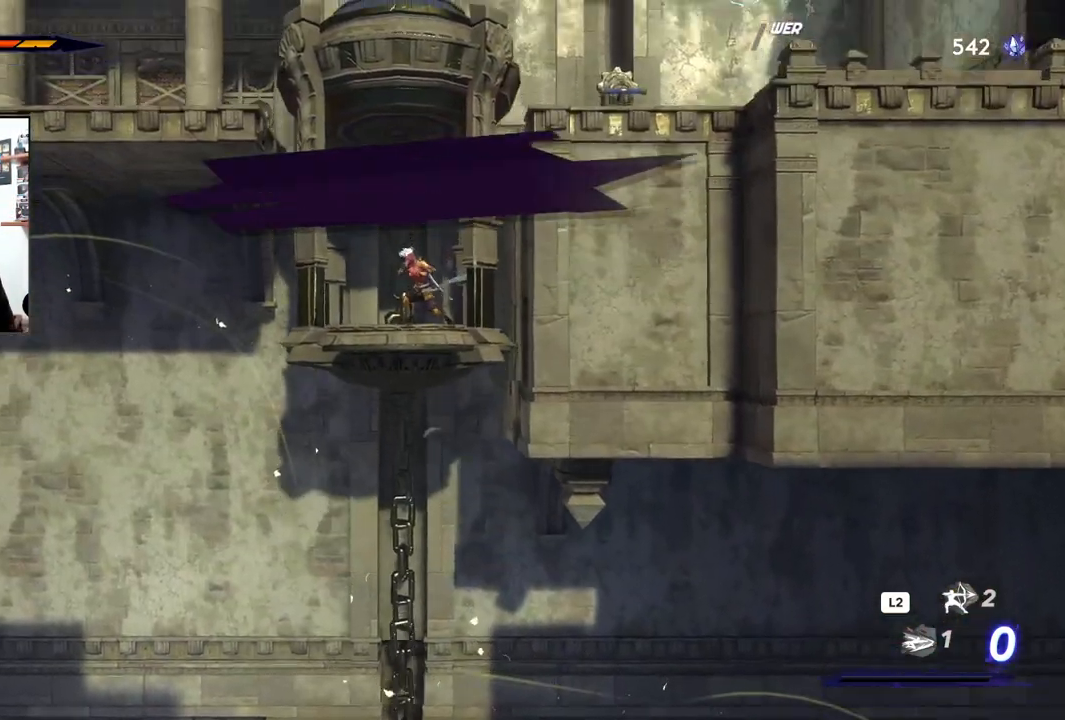
{"dt_ms": 500, "buttons": [], "left_stick": "center", "right_stick": "center"}
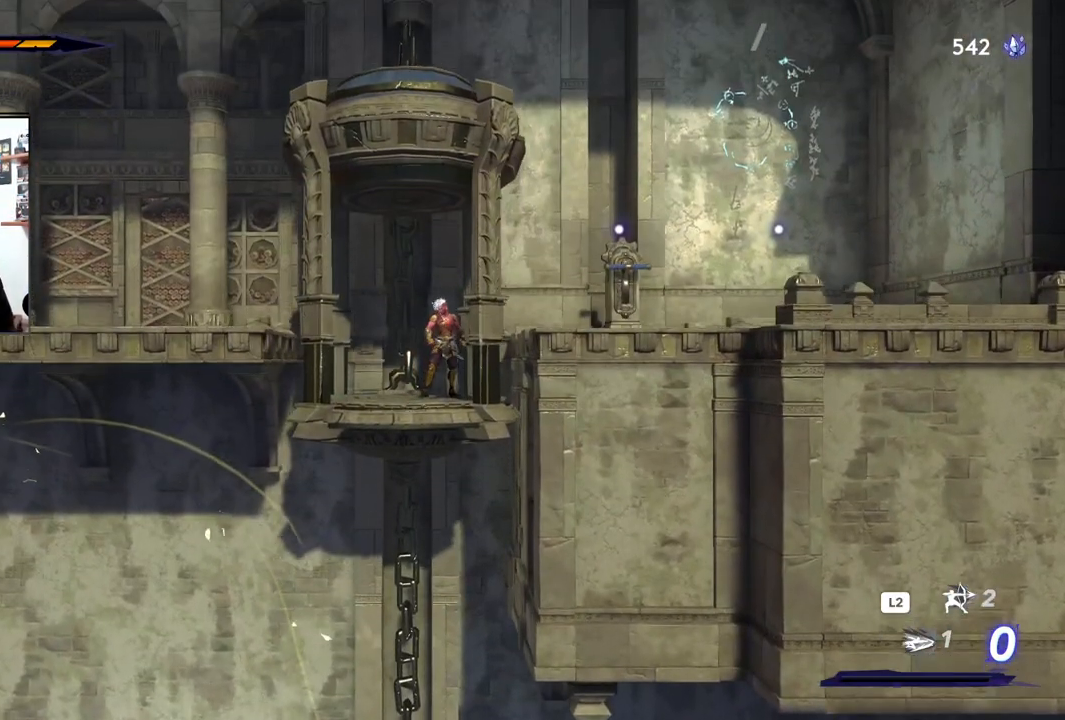
{"dt_ms": 500, "buttons": [], "left_stick": "left", "right_stick": "center", "events": [[83, "left_stick", "left"]]}
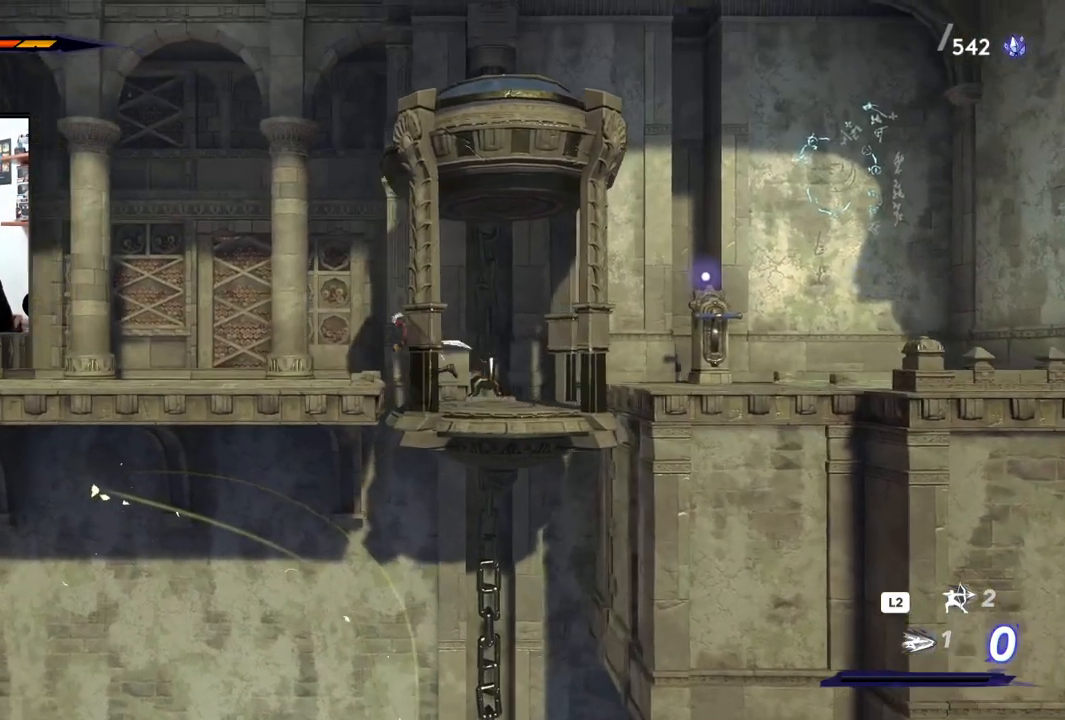
{"dt_ms": 500, "buttons": ["R2"], "left_stick": "left", "right_stick": "center", "events": [[383, "R2", "down"]]}
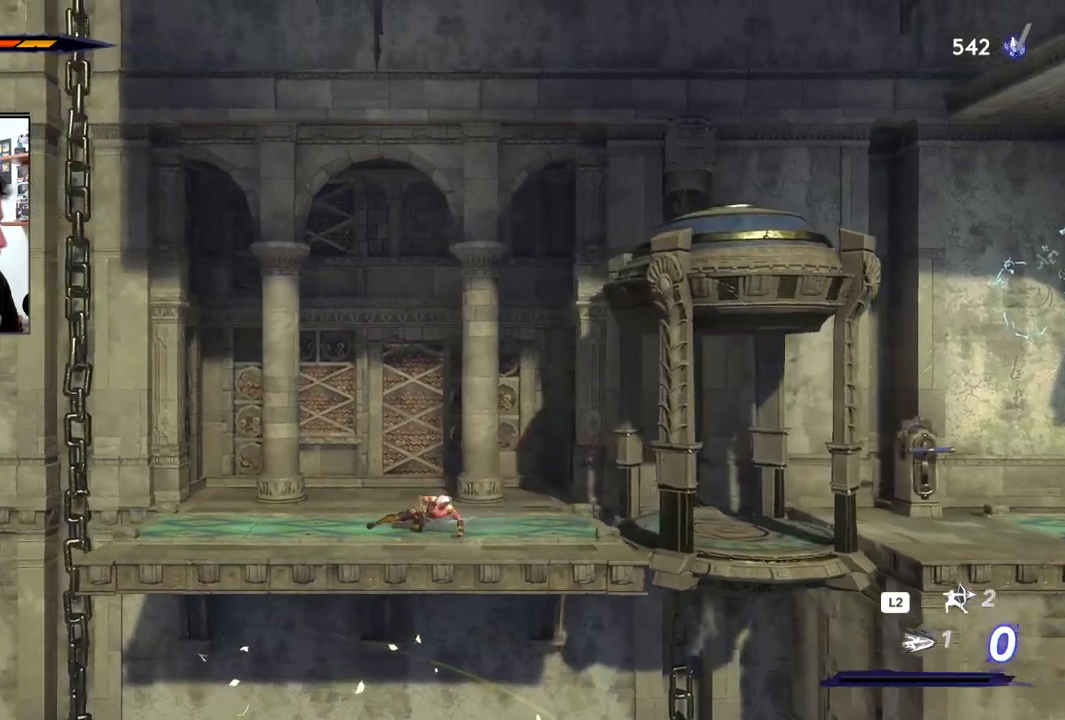
{"dt_ms": 500, "buttons": ["CROSS"], "left_stick": "left", "right_stick": "center", "events": [[133, "R2", "up"], [483, "CROSS", "down"]]}
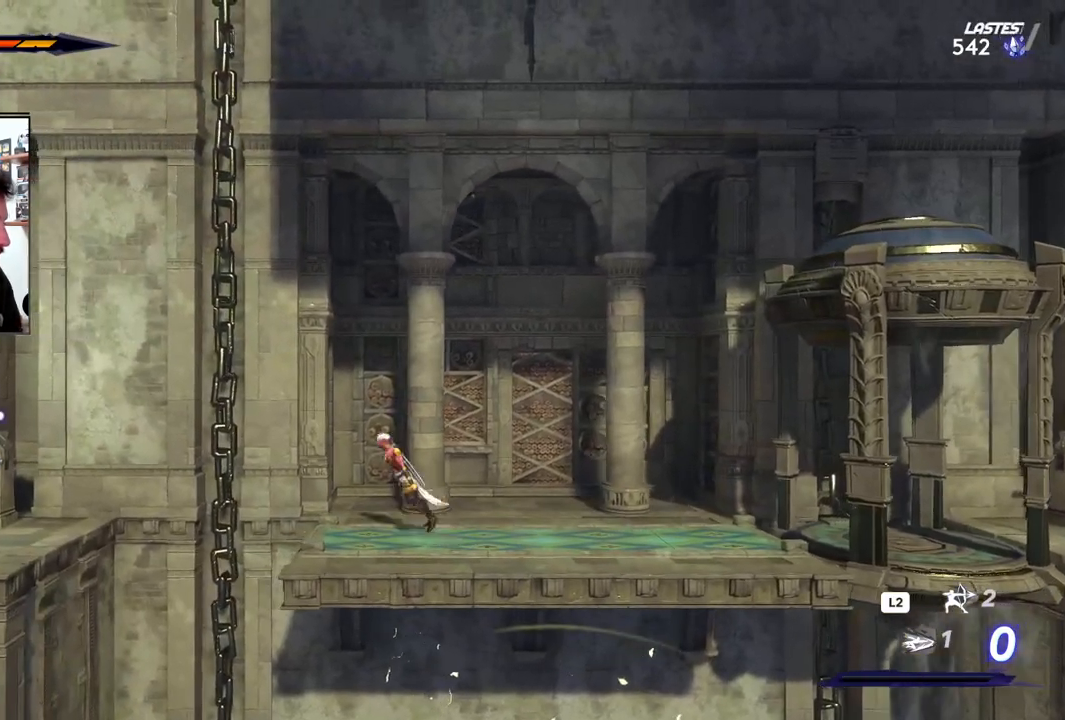
{"dt_ms": 500, "buttons": ["CROSS", "R2"], "left_stick": "left", "right_stick": "center", "events": [[133, "R2", "down"]]}
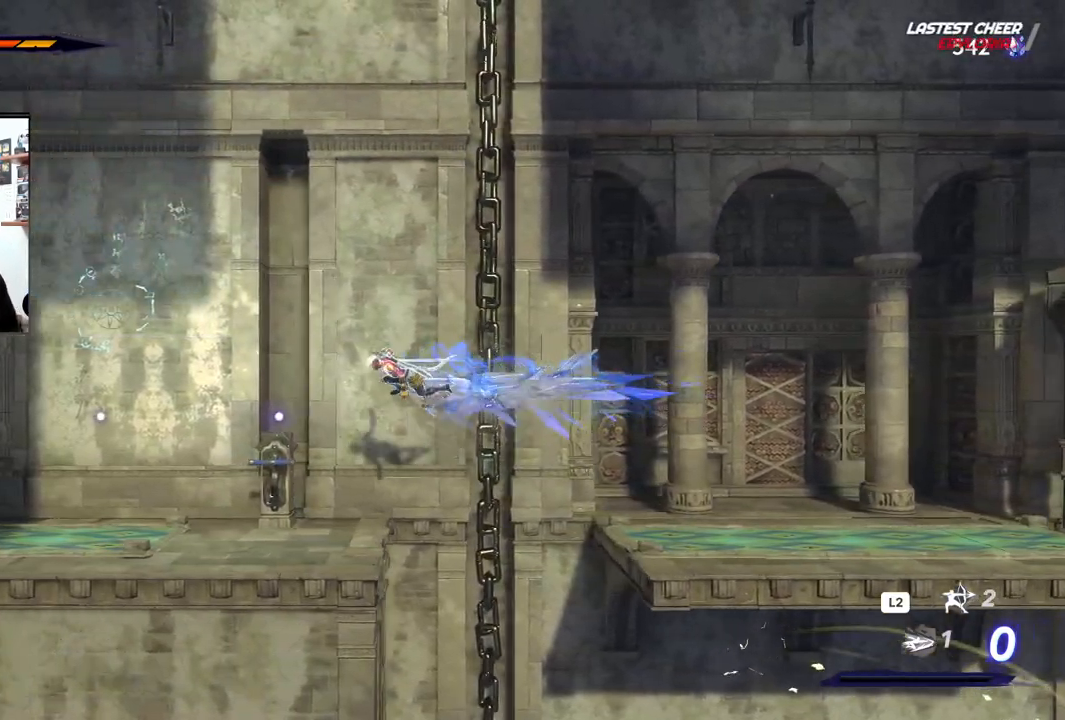
{"dt_ms": 500, "buttons": [], "left_stick": "center", "right_stick": "center", "events": [[50, "R2", "up"], [100, "CROSS", "up"], [300, "left_stick", "center"]]}
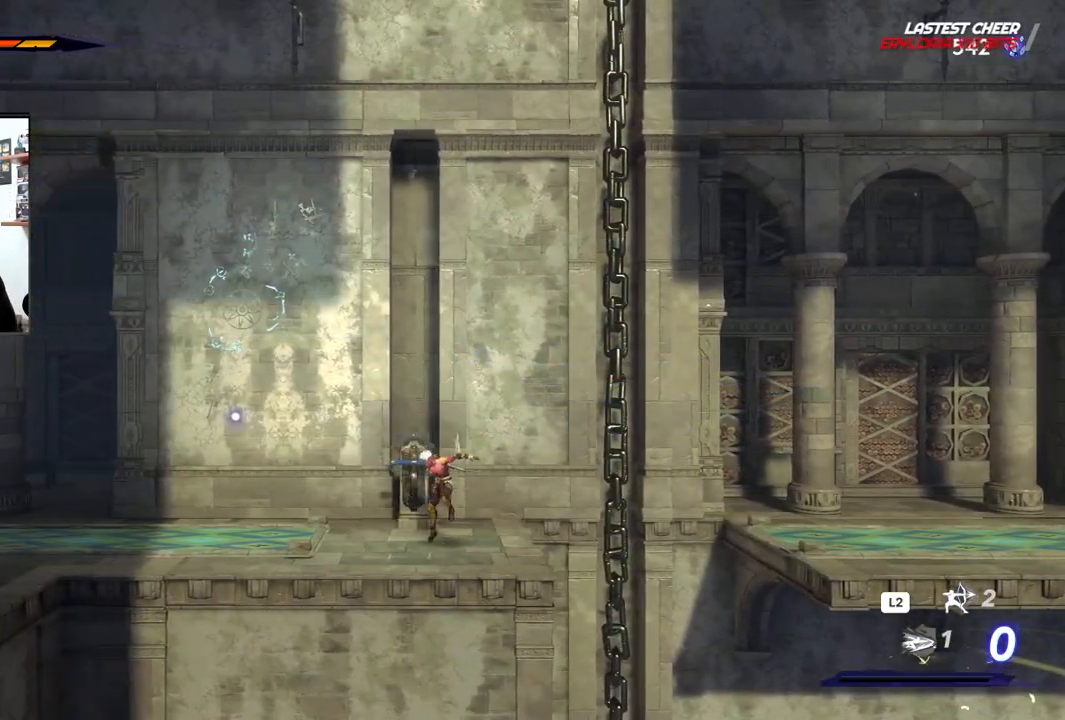
{"dt_ms": 500, "buttons": [], "left_stick": "center", "right_stick": "center", "events": [[100, "left_stick", "up"], [250, "left_stick", "center"]]}
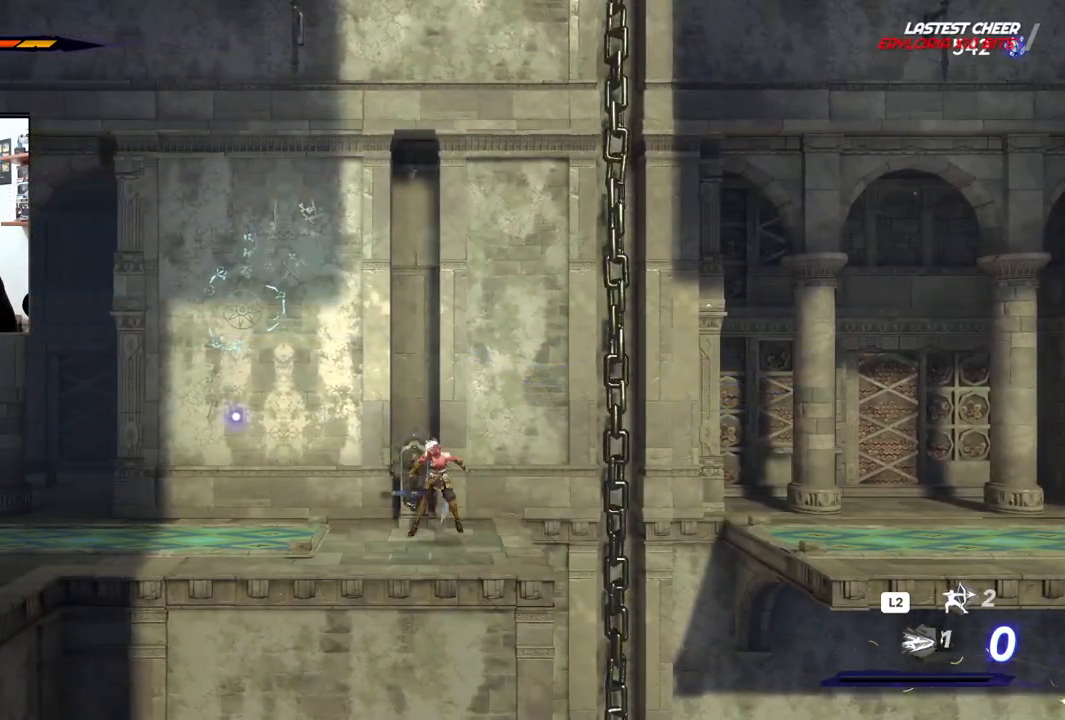
{"dt_ms": 500, "buttons": [], "left_stick": "center", "right_stick": "center", "events": [[50, "left_stick", "right"], [217, "left_stick", "center"]]}
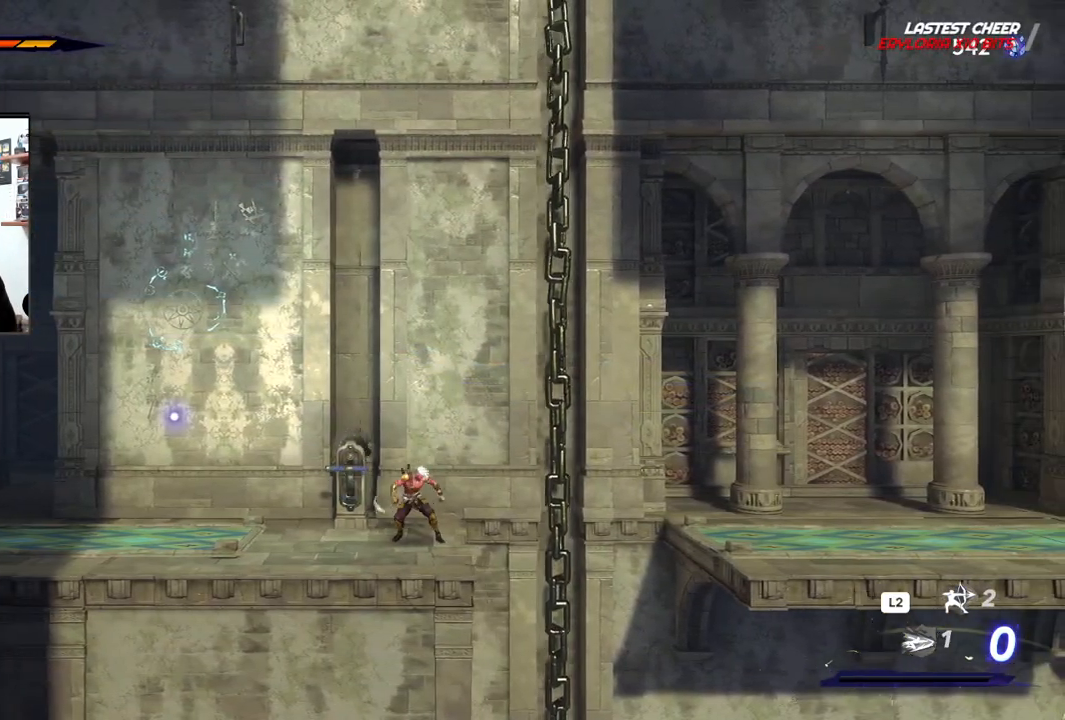
{"dt_ms": 500, "buttons": [], "left_stick": "center", "right_stick": "center"}
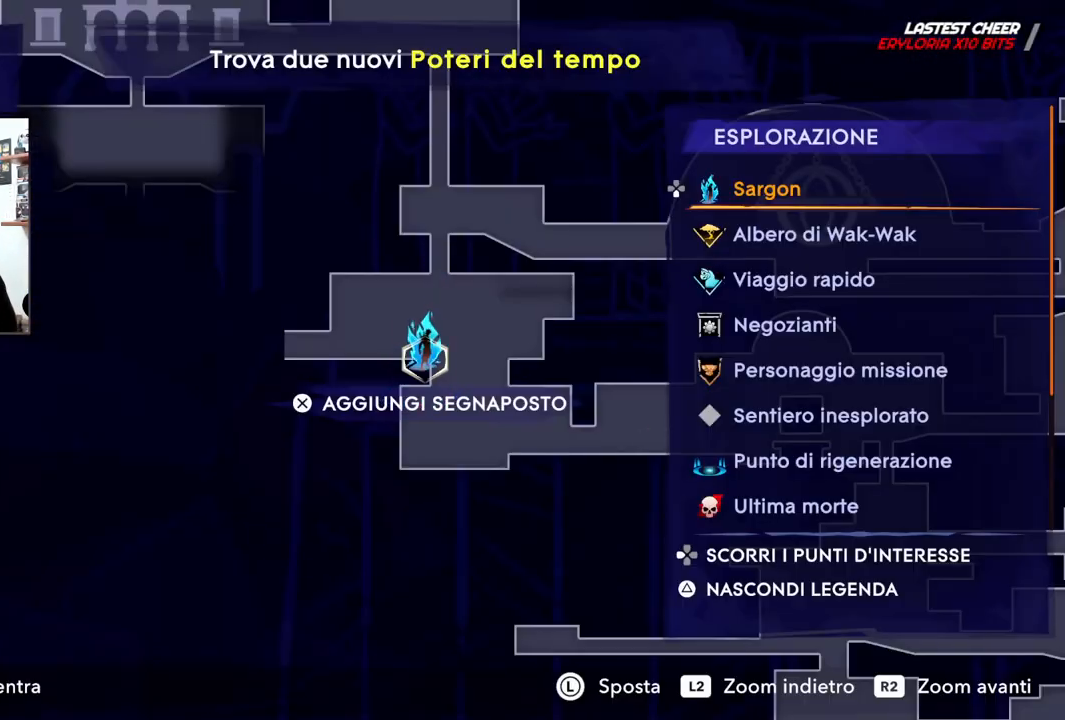
{"dt_ms": 1000, "buttons": [], "left_stick": "up-left", "right_stick": "center"}
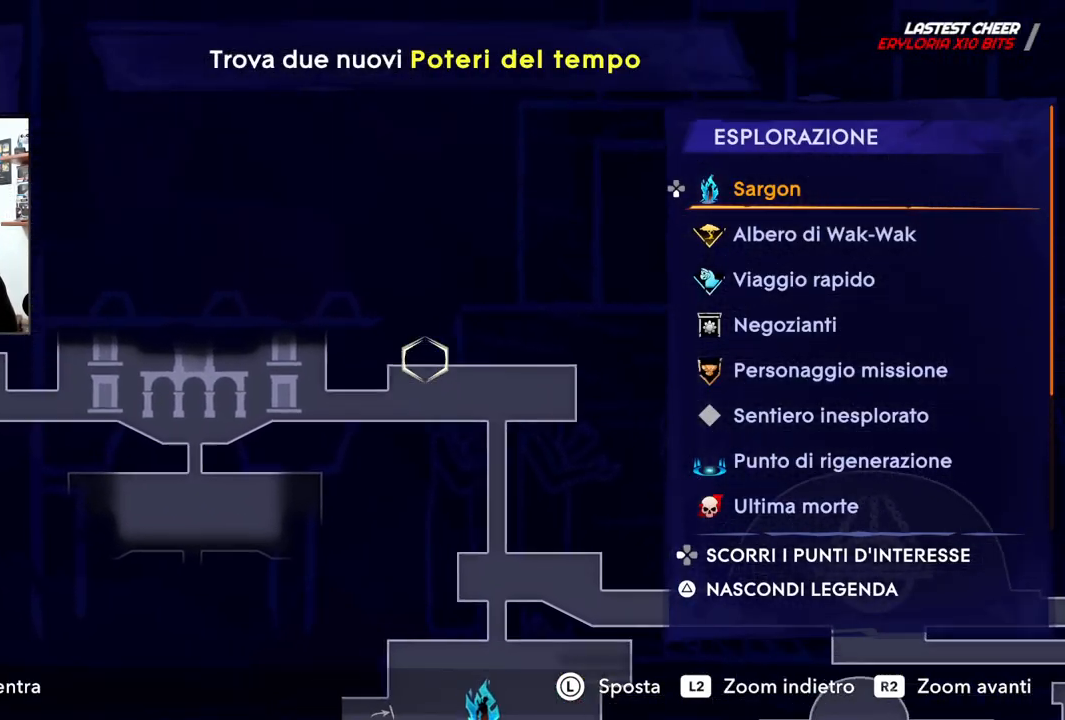
{"dt_ms": 500, "buttons": [], "left_stick": "left", "right_stick": "center", "events": [[33, "left_stick", "left"]]}
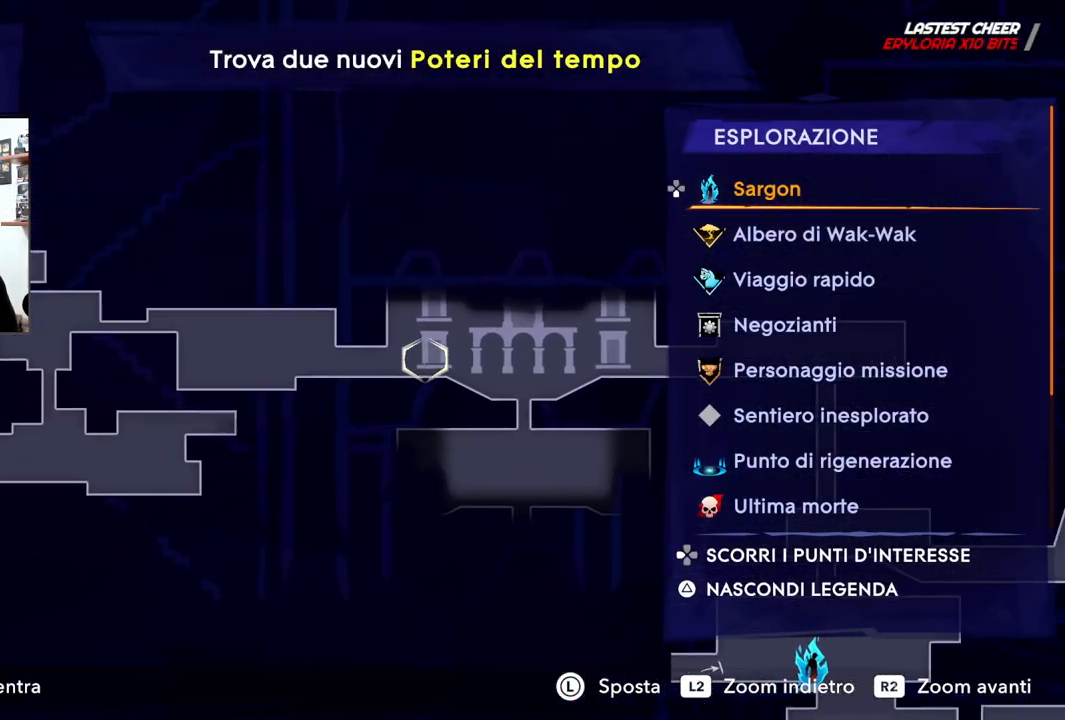
{"dt_ms": 500, "buttons": [], "left_stick": "down-right", "right_stick": "center", "events": [[67, "left_stick", "center"], [150, "left_stick", "down-right"]]}
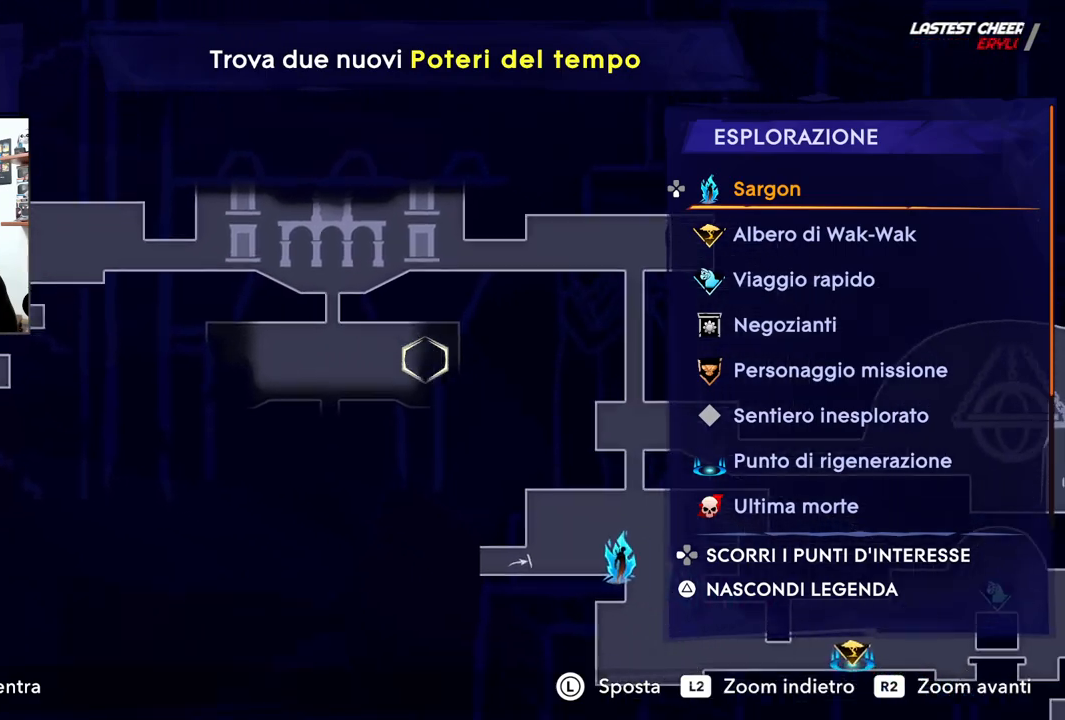
{"dt_ms": 1000, "buttons": [], "left_stick": "center", "right_stick": "center"}
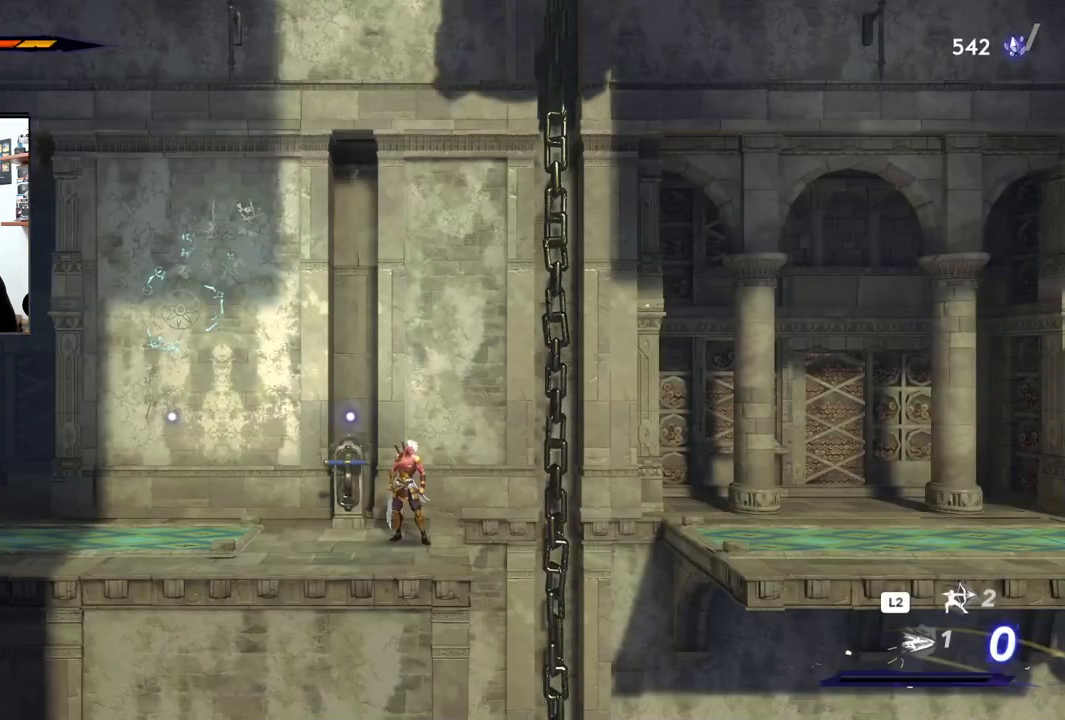
{"dt_ms": 500, "buttons": [], "left_stick": "center", "right_stick": "center", "events": []}
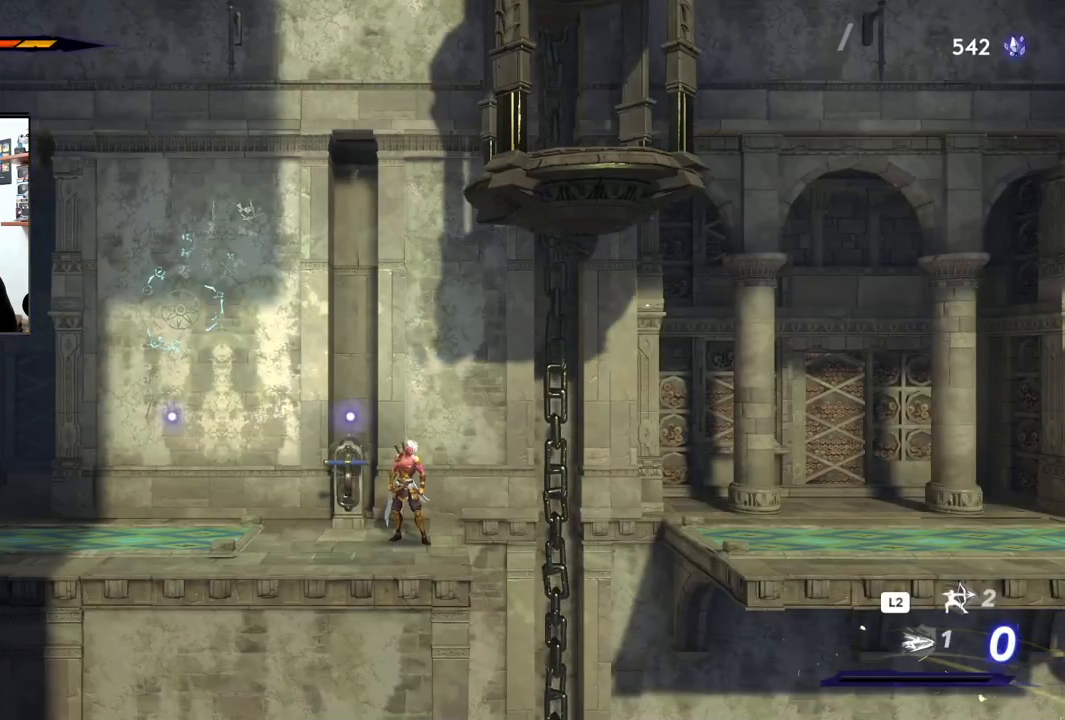
{"dt_ms": 500, "buttons": ["CROSS"], "left_stick": "right", "right_stick": "center", "events": [[500, "CROSS", "down"], [500, "left_stick", "right"]]}
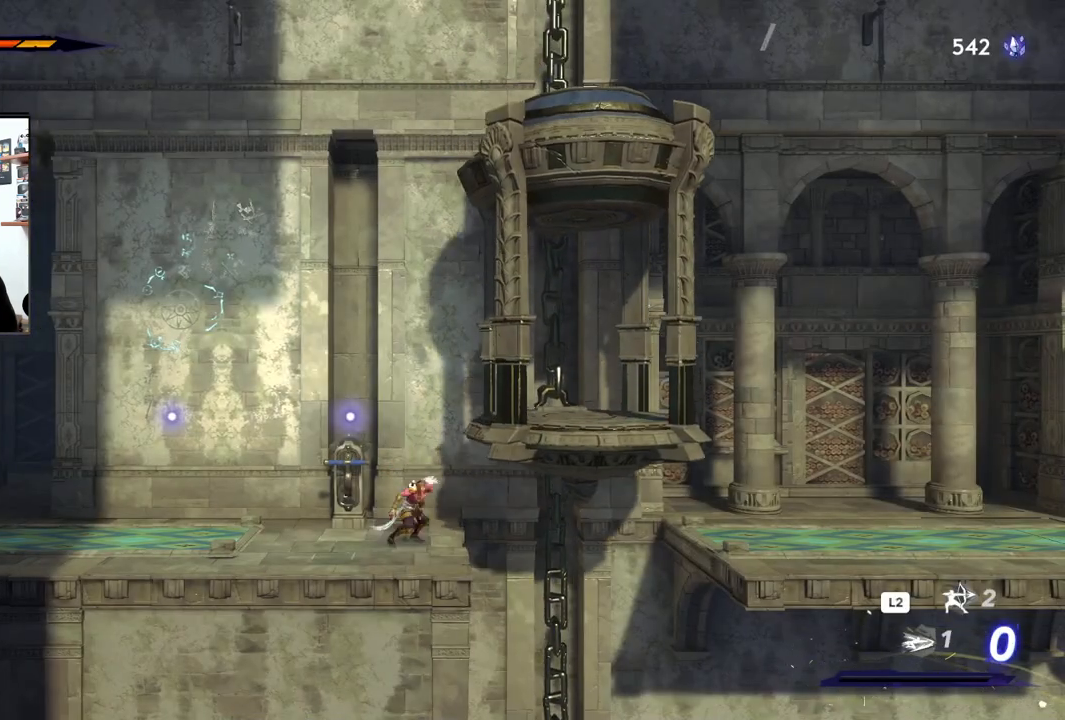
{"dt_ms": 500, "buttons": [], "left_stick": "right", "right_stick": "center", "events": [[133, "CROSS", "up"]]}
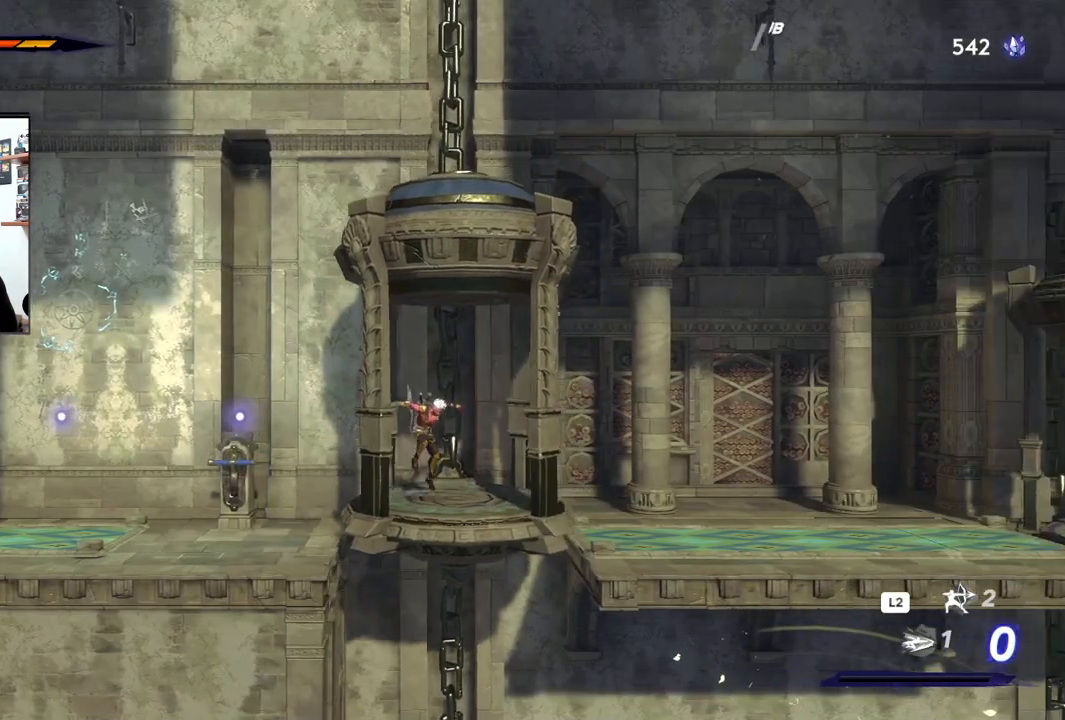
{"dt_ms": 500, "buttons": [], "left_stick": "center", "right_stick": "center", "events": [[33, "left_stick", "center"]]}
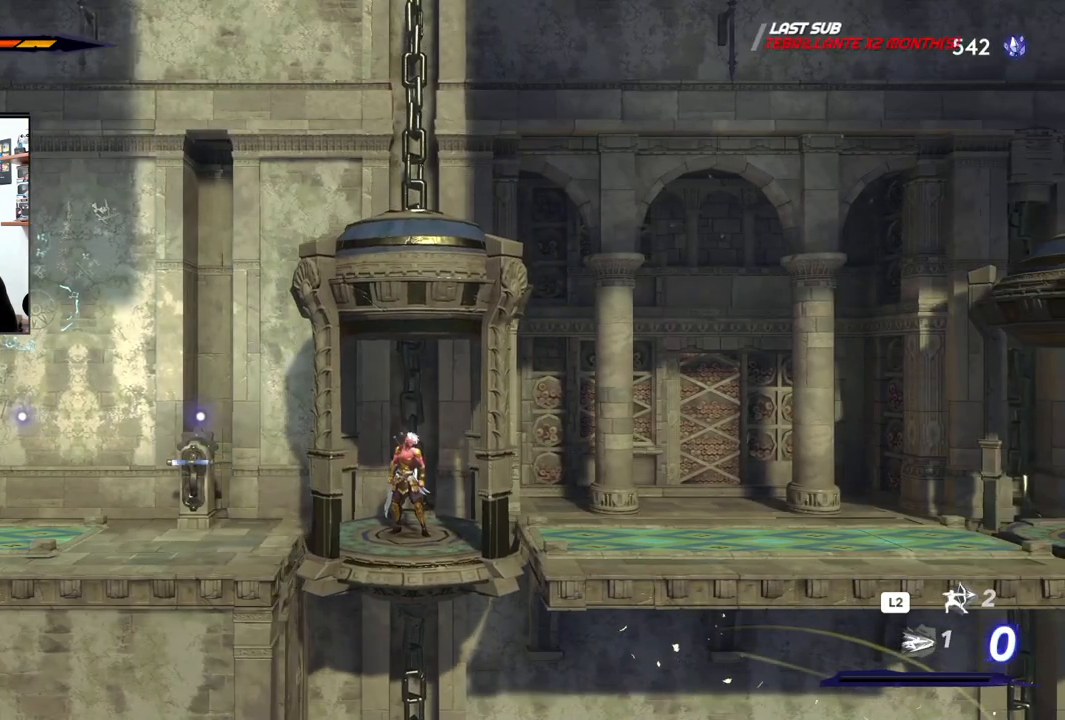
{"dt_ms": 500, "buttons": [], "left_stick": "up", "right_stick": "center", "events": [[450, "left_stick", "up"]]}
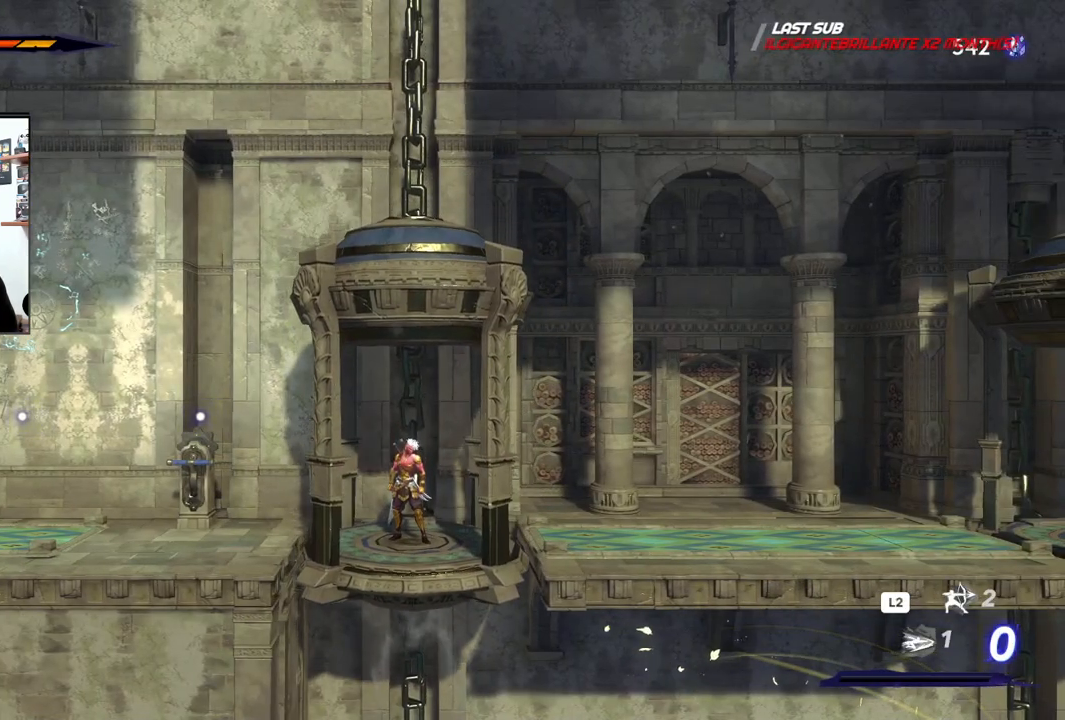
{"dt_ms": 500, "buttons": [], "left_stick": "center", "right_stick": "center", "events": [[150, "left_stick", "center"]]}
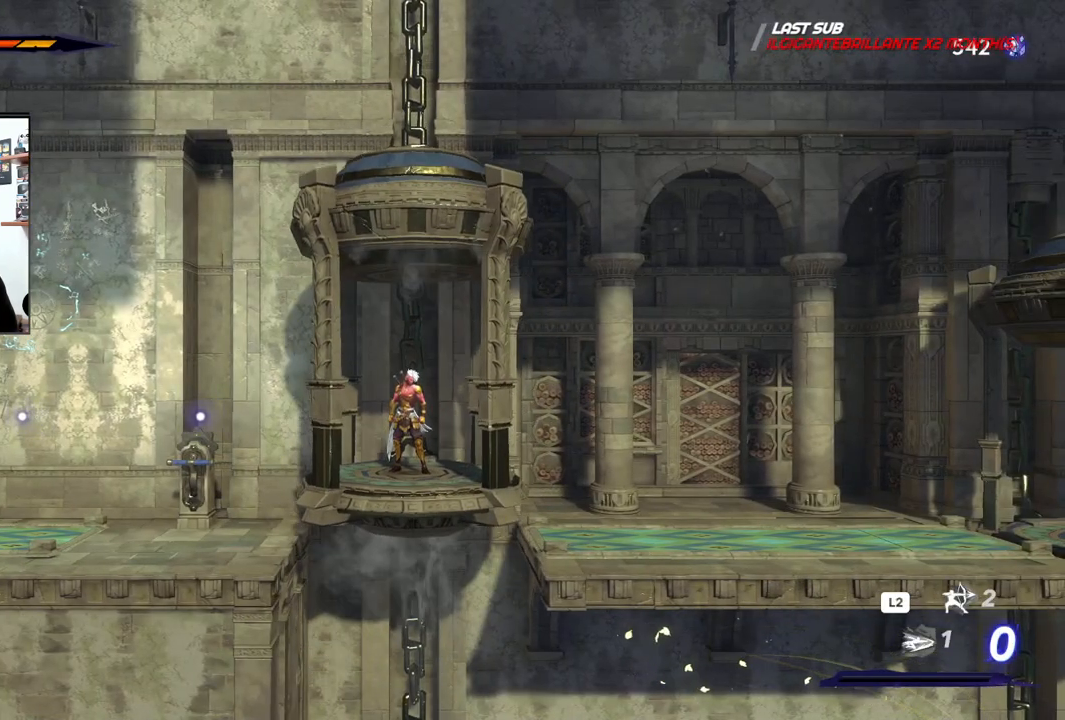
{"dt_ms": 500, "buttons": [], "left_stick": "center", "right_stick": "center", "events": []}
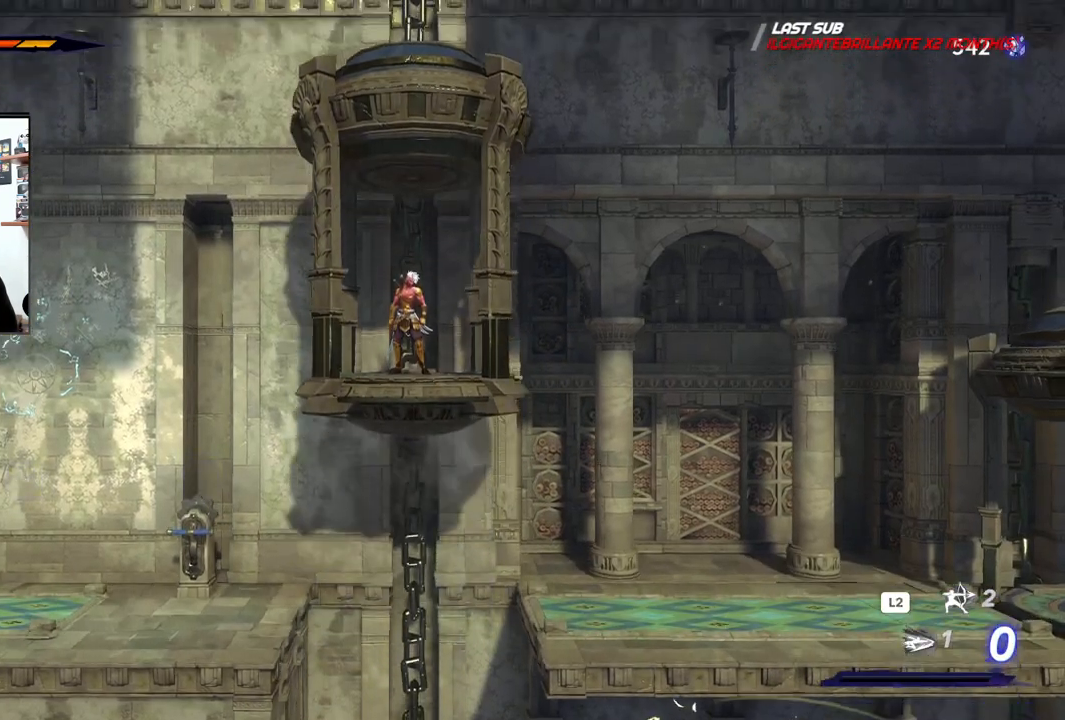
{"dt_ms": 500, "buttons": [], "left_stick": "center", "right_stick": "center", "events": []}
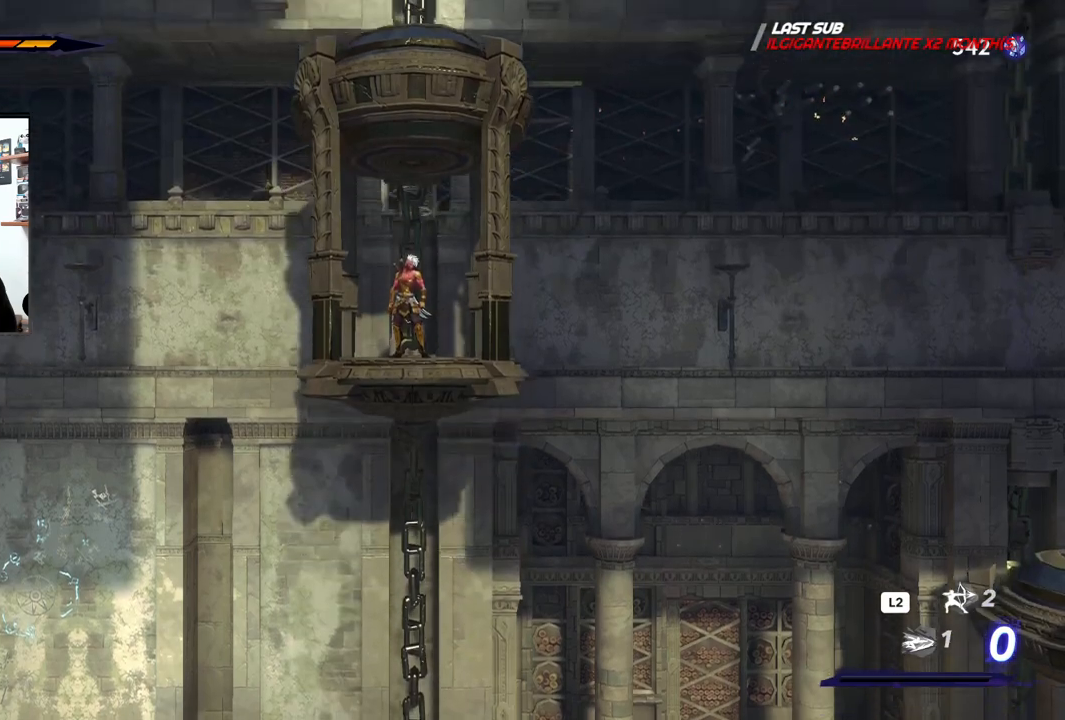
{"dt_ms": 500, "buttons": [], "left_stick": "center", "right_stick": "center", "events": []}
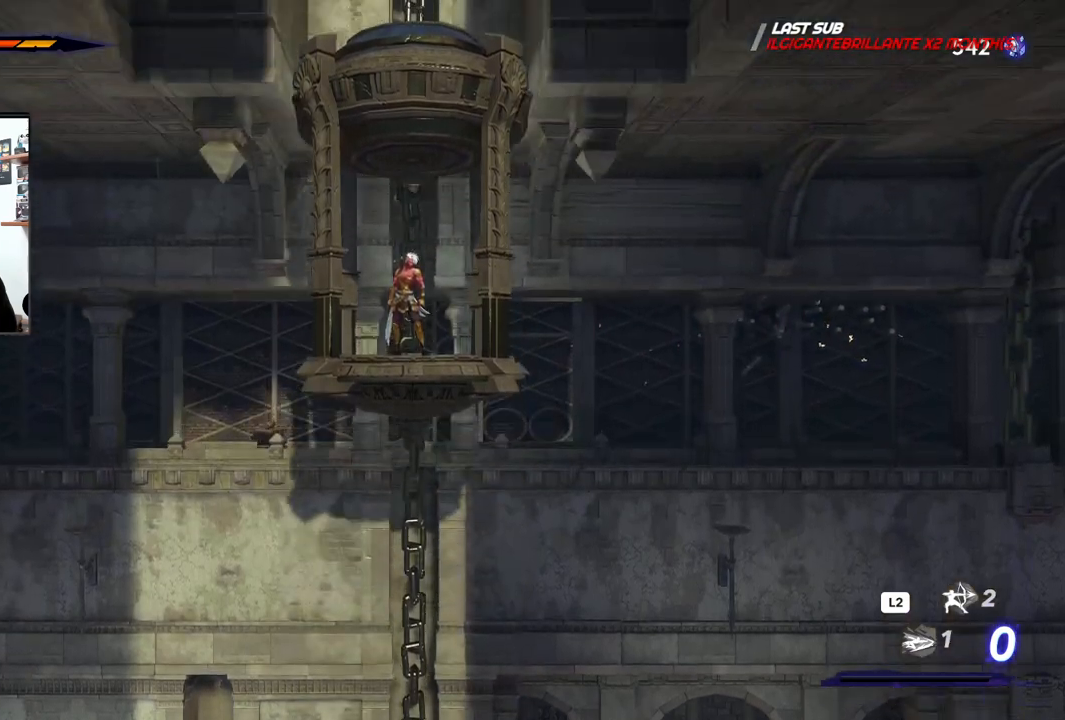
{"dt_ms": 500, "buttons": [], "left_stick": "center", "right_stick": "center", "events": []}
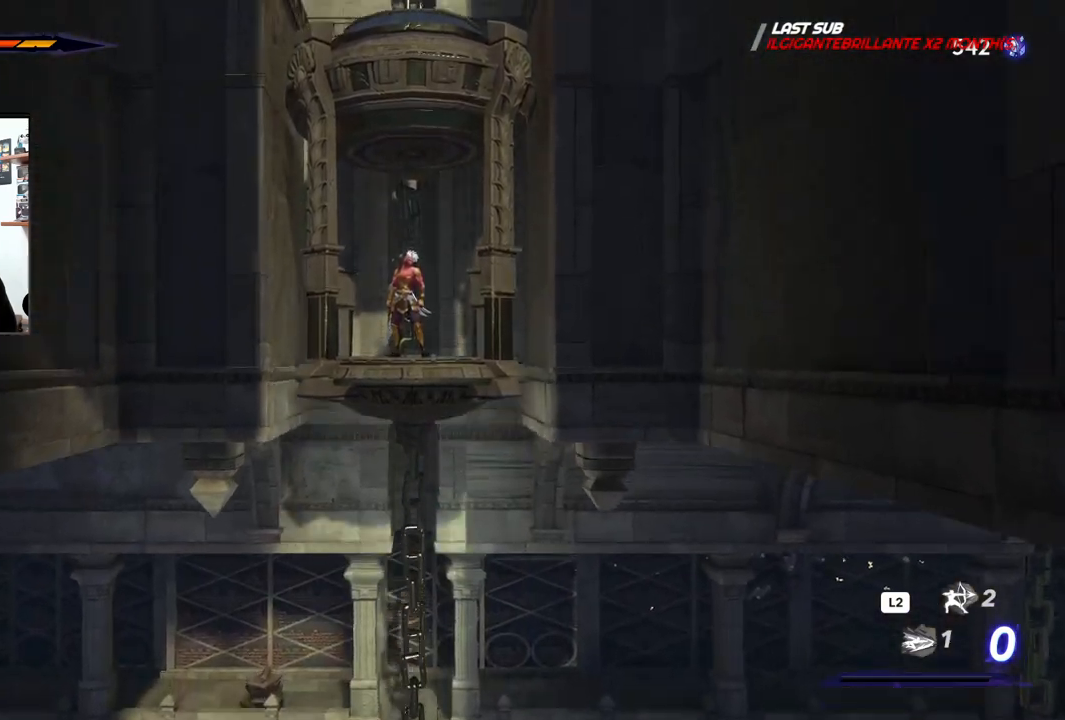
{"dt_ms": 500, "buttons": [], "left_stick": "center", "right_stick": "center", "events": []}
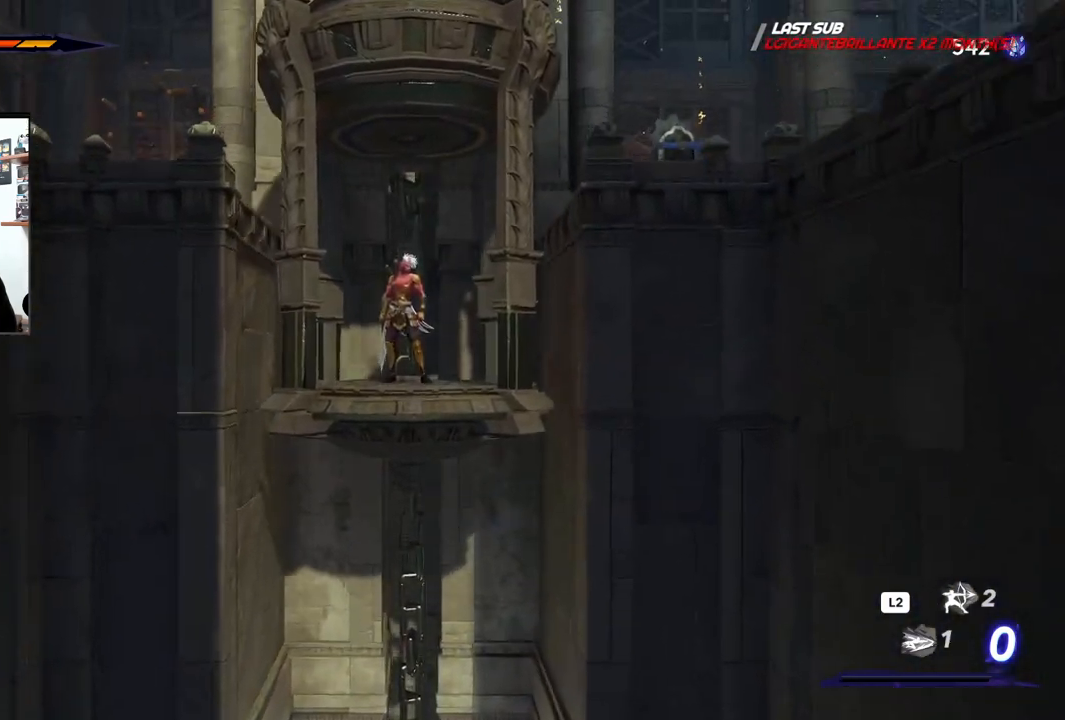
{"dt_ms": 500, "buttons": [], "left_stick": "center", "right_stick": "center", "events": []}
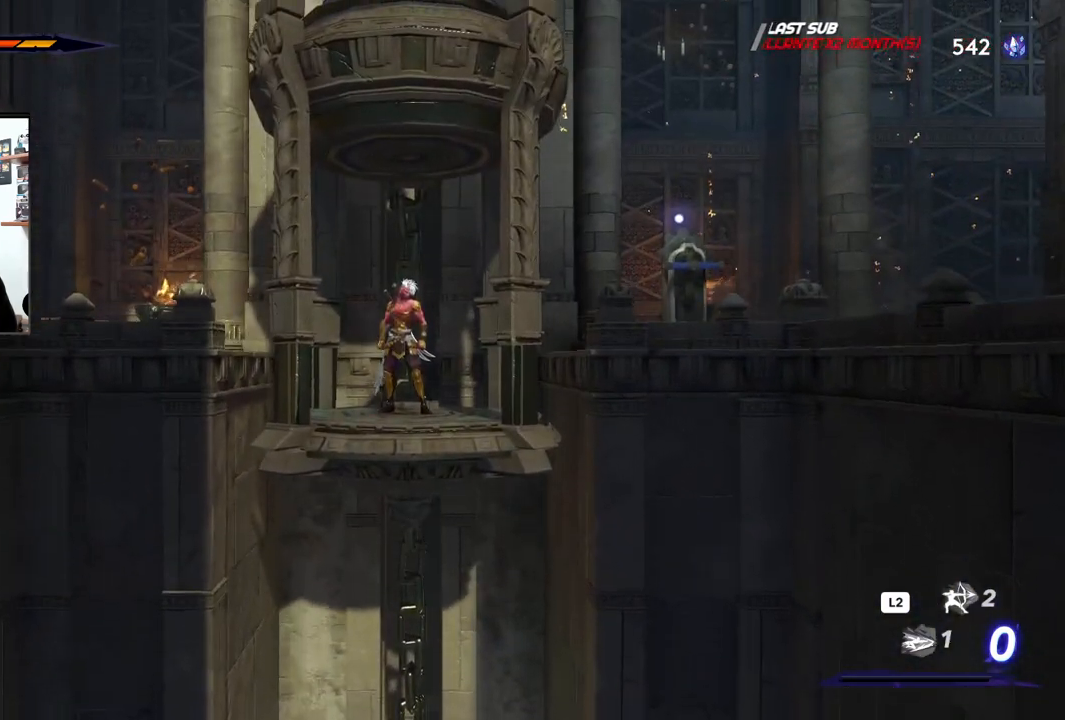
{"dt_ms": 500, "buttons": [], "left_stick": "left", "right_stick": "center", "events": [[300, "left_stick", "left"]]}